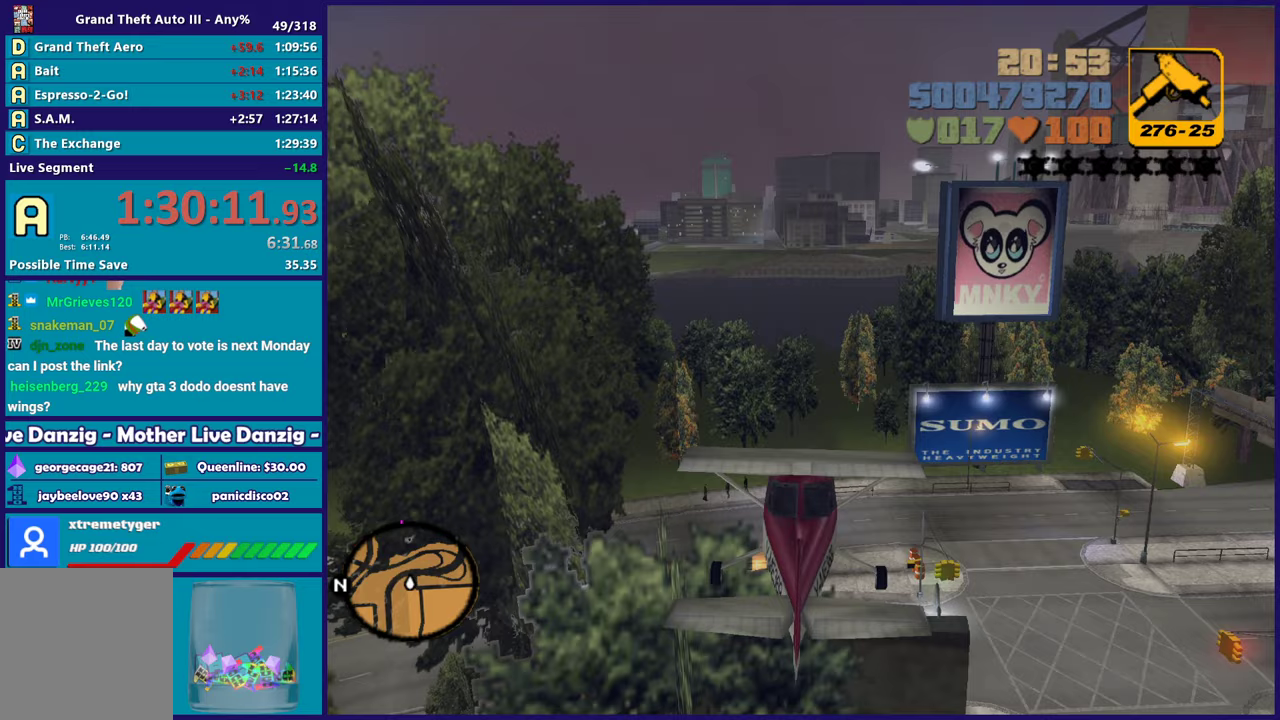
Gameplay with a controller (Xbox layout); each line is a JSON object with the inputs held at the frame after it. "events" lists button and stick changes between this image and that frame as [ms after this image, input, new state], when the widget could be followed in between. Not read: START.
{"buttons": ["R2"], "left_stick": "center", "right_stick": "center", "events": []}
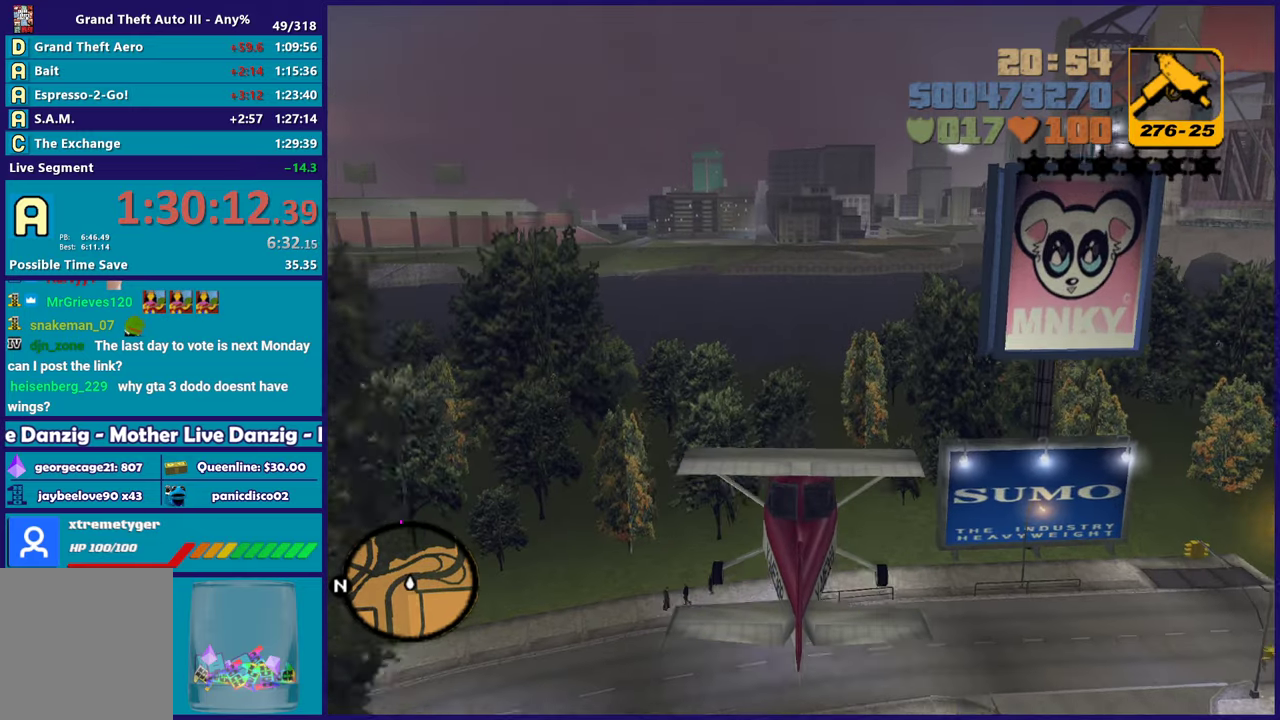
{"buttons": ["R2"], "left_stick": "center", "right_stick": "center", "events": [[33, "left_stick", "up-left"], [183, "left_stick", "center"]]}
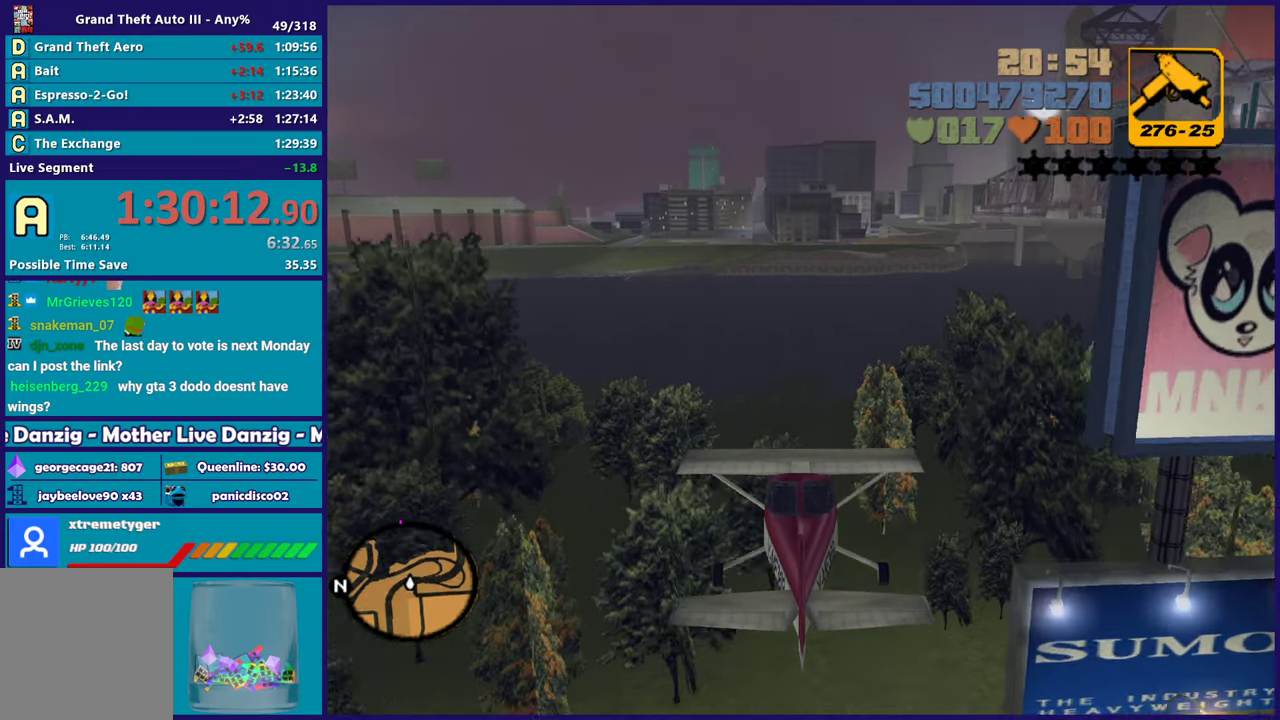
{"buttons": ["R2"], "left_stick": "center", "right_stick": "center", "events": []}
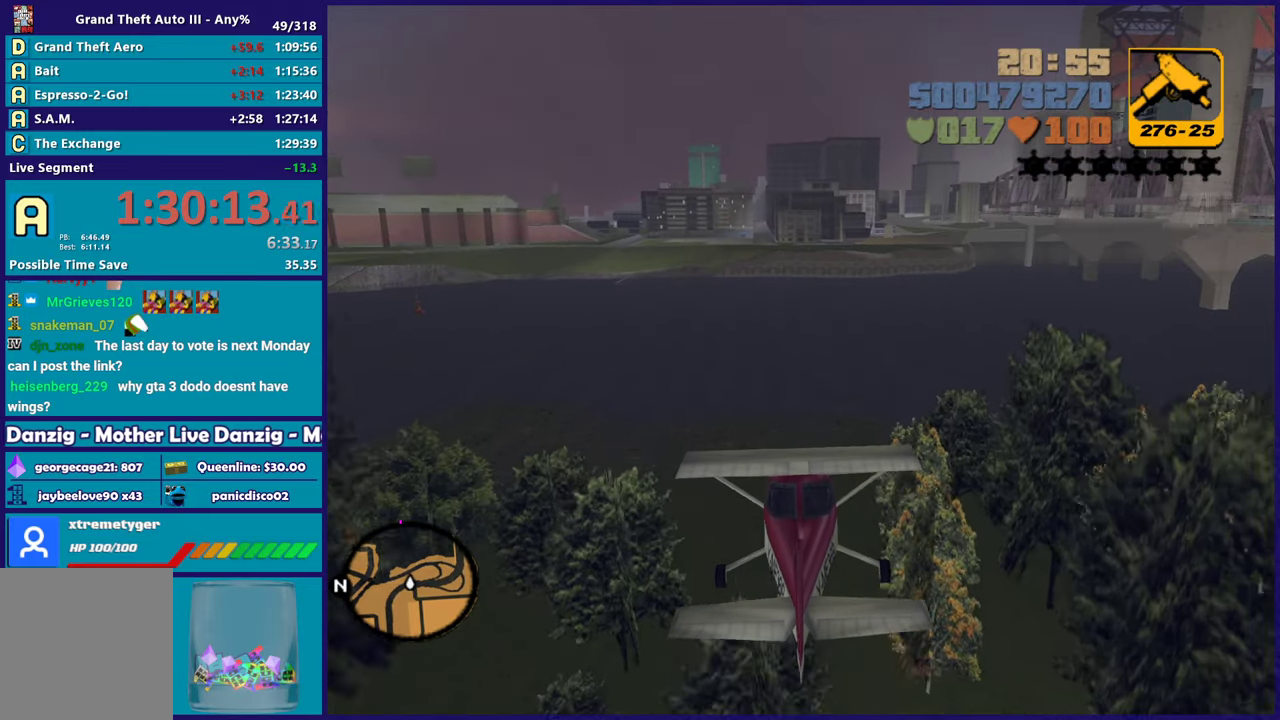
{"buttons": ["R2"], "left_stick": "center", "right_stick": "center", "events": [[317, "left_stick", "up"], [483, "left_stick", "center"]]}
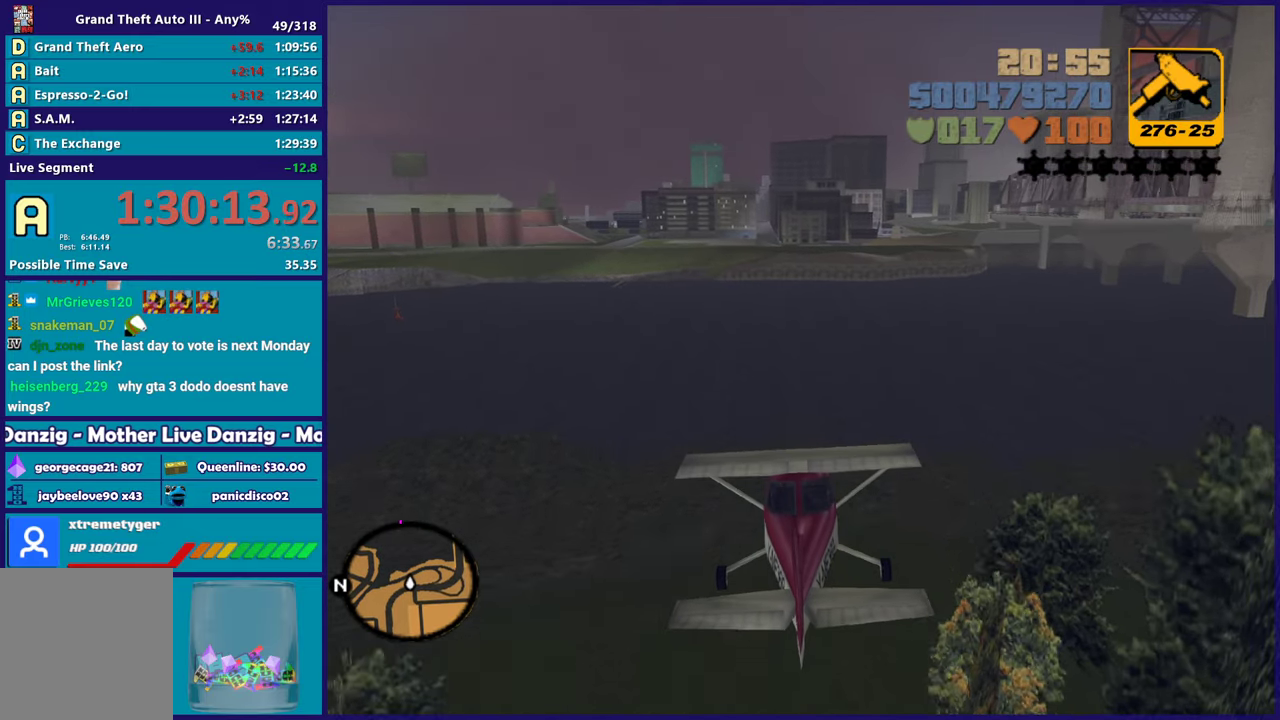
{"buttons": ["R2"], "left_stick": "center", "right_stick": "center", "events": []}
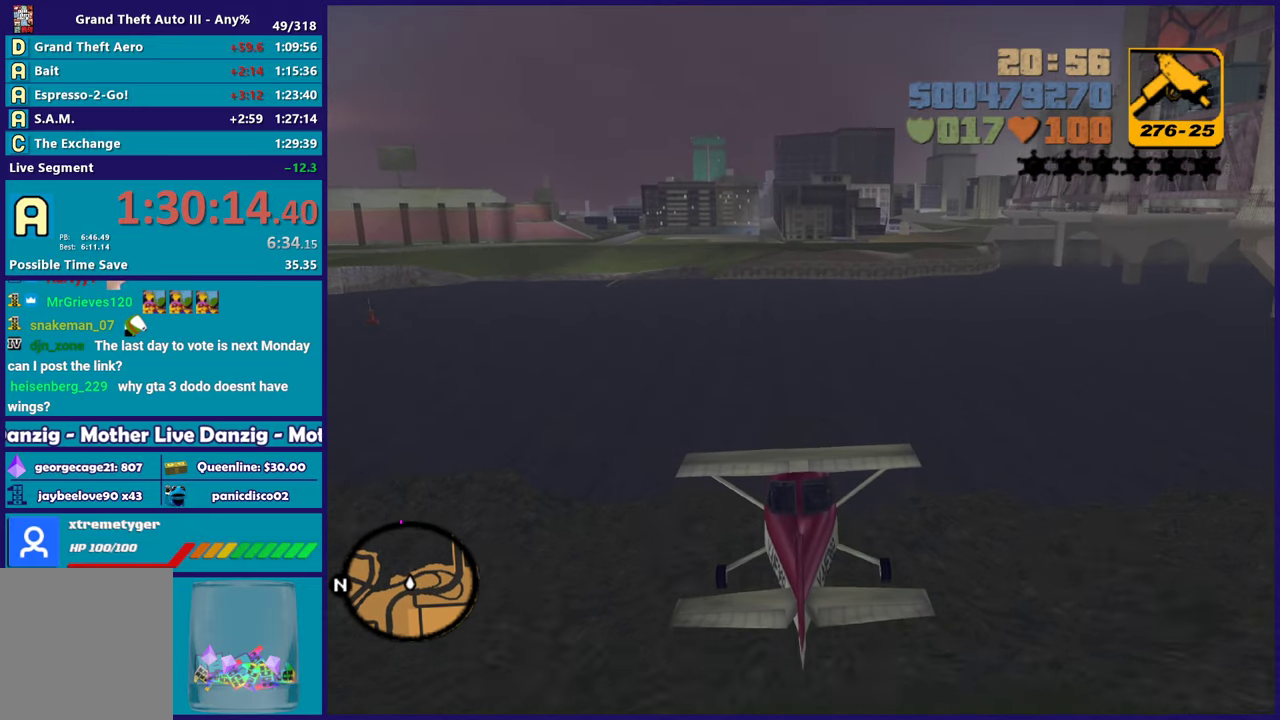
{"buttons": ["R2"], "left_stick": "up", "right_stick": "center", "events": [[433, "left_stick", "up"]]}
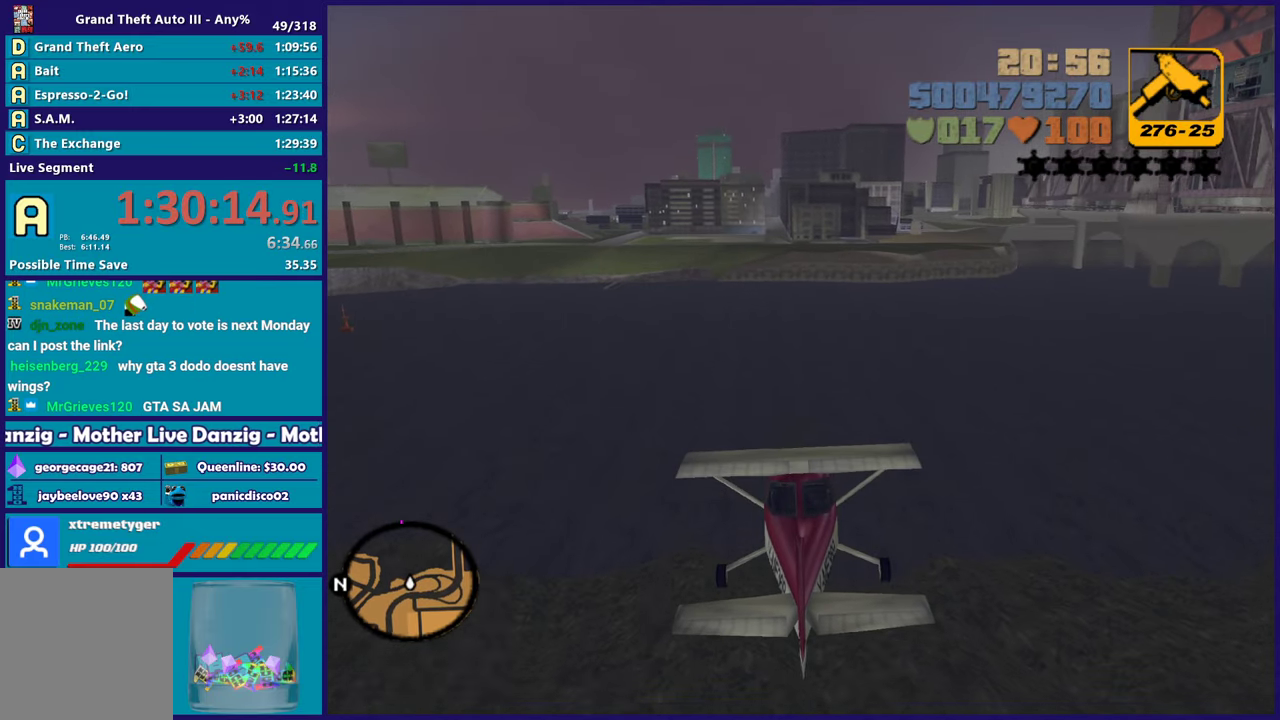
{"buttons": ["R2"], "left_stick": "center", "right_stick": "center", "events": [[100, "left_stick", "center"]]}
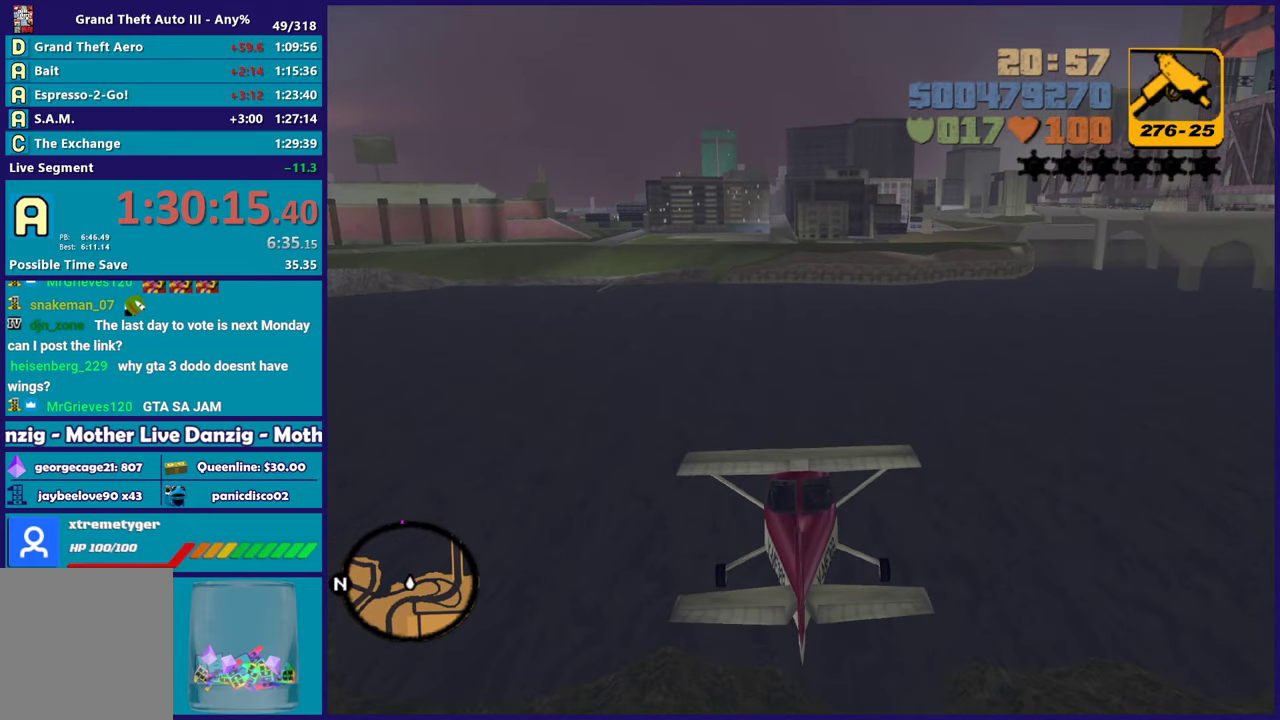
{"buttons": ["R2"], "left_stick": "up", "right_stick": "center", "events": [[383, "left_stick", "up"]]}
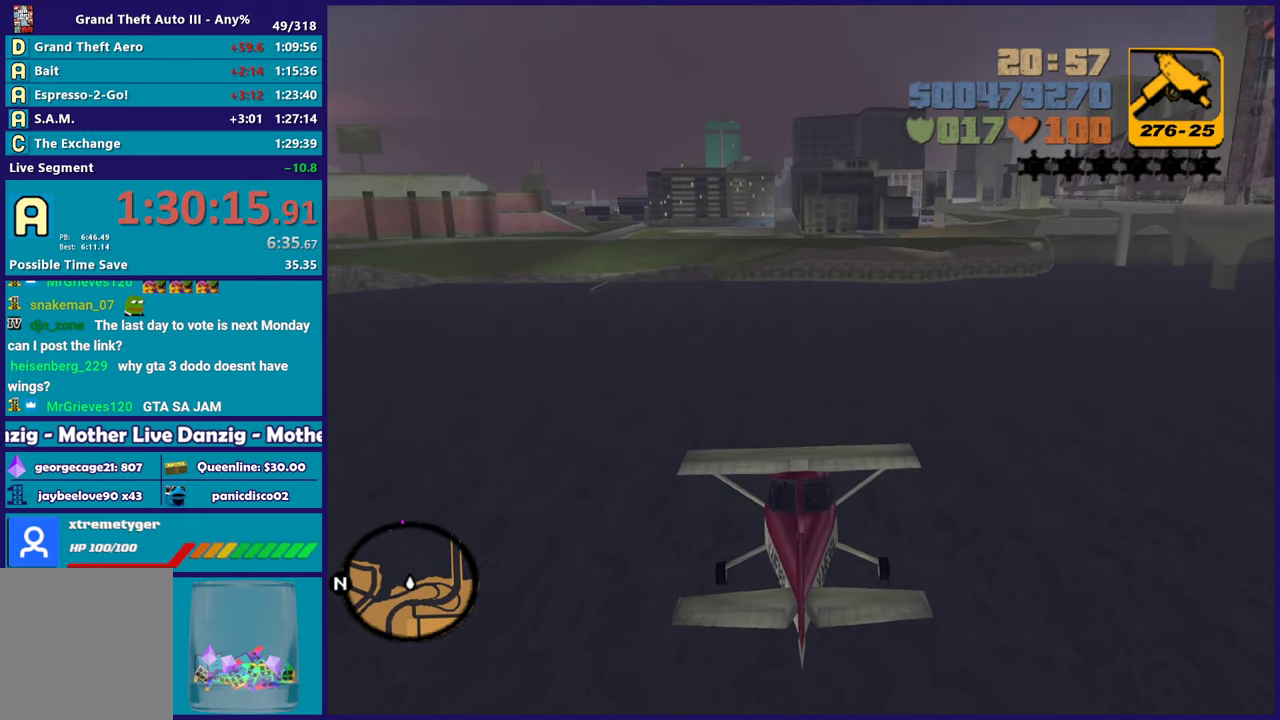
{"buttons": ["R2"], "left_stick": "center", "right_stick": "center", "events": [[33, "left_stick", "center"]]}
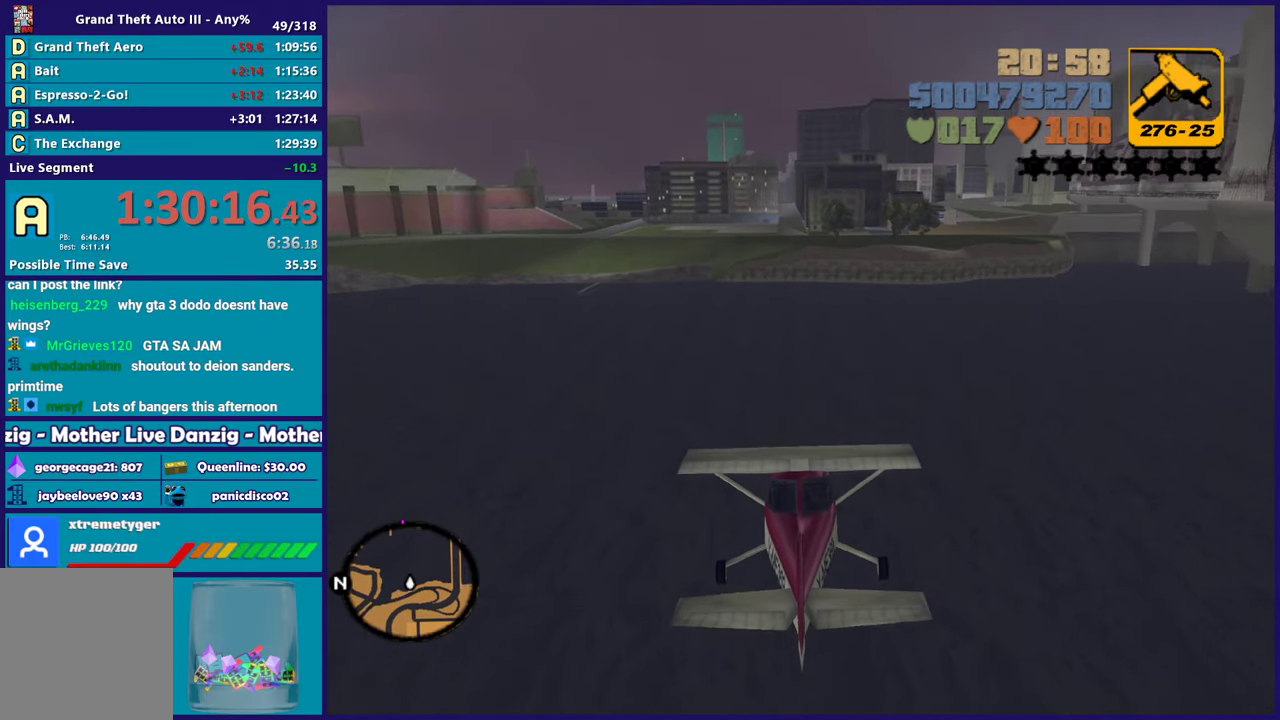
{"buttons": ["R2"], "left_stick": "up", "right_stick": "center", "events": [[467, "left_stick", "up"]]}
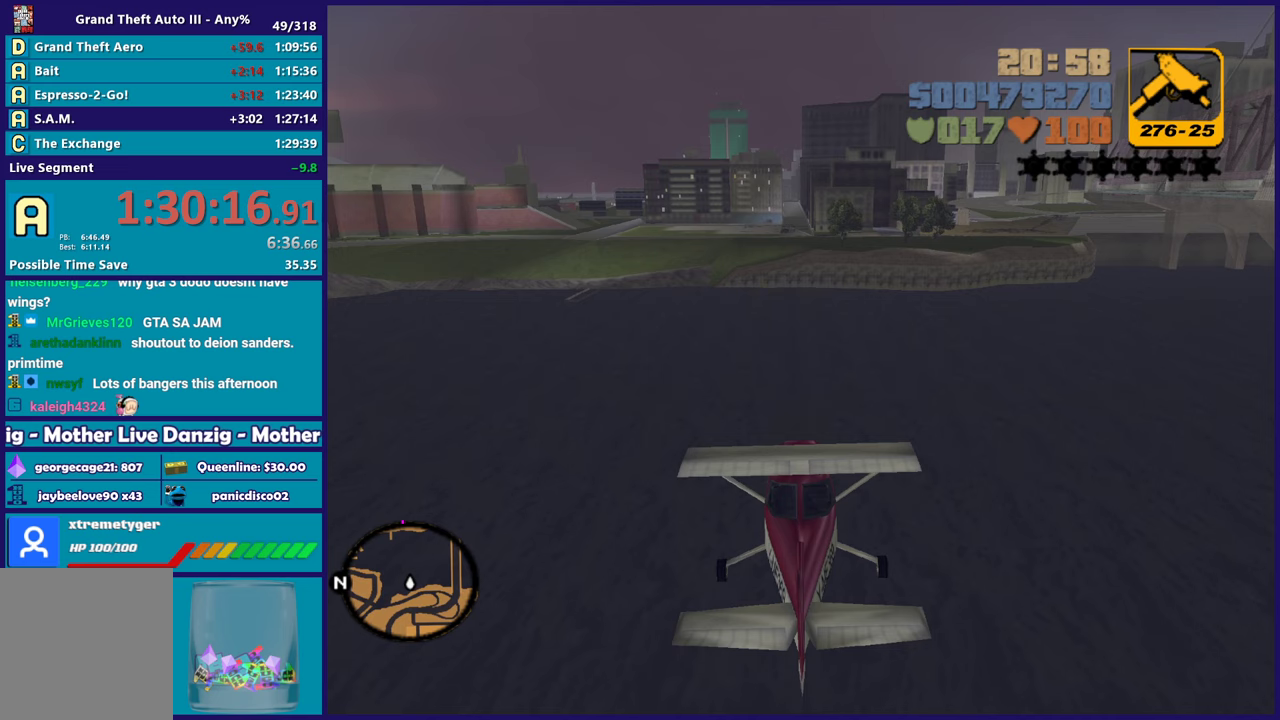
{"buttons": ["R2"], "left_stick": "center", "right_stick": "center", "events": [[150, "left_stick", "center"]]}
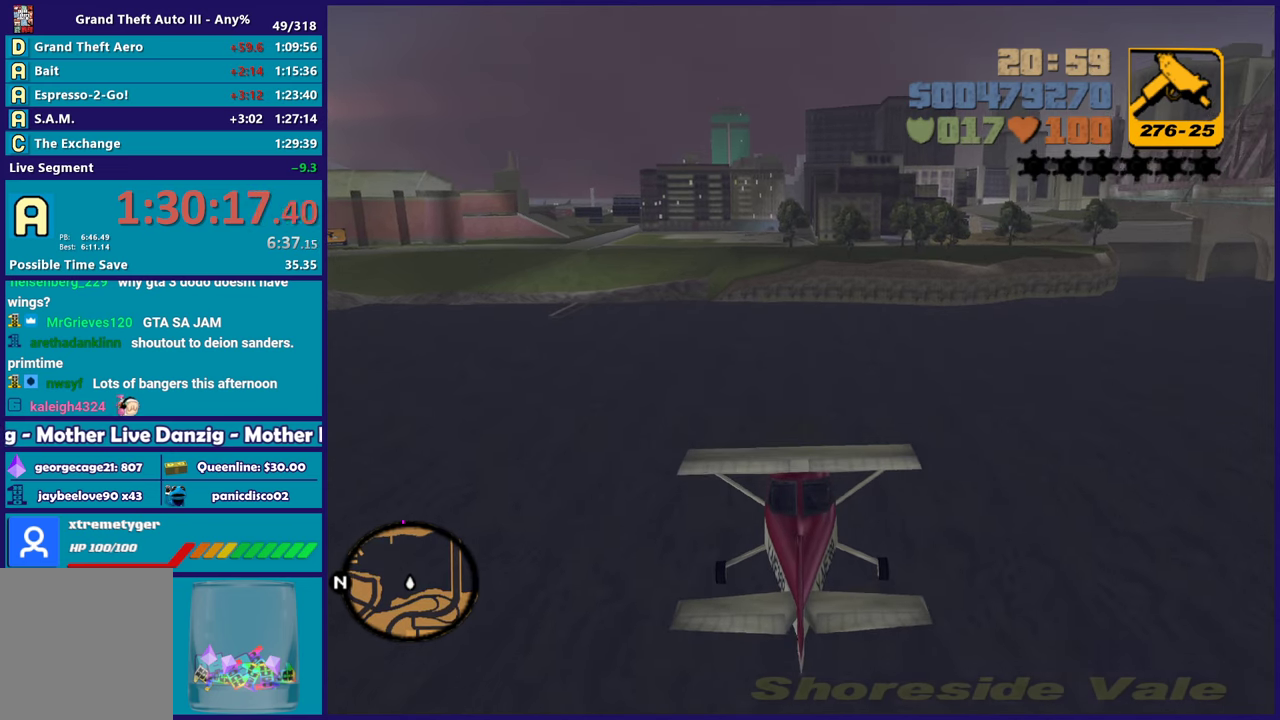
{"buttons": ["R2"], "left_stick": "center", "right_stick": "center", "events": [[100, "left_stick", "up"], [250, "left_stick", "center"]]}
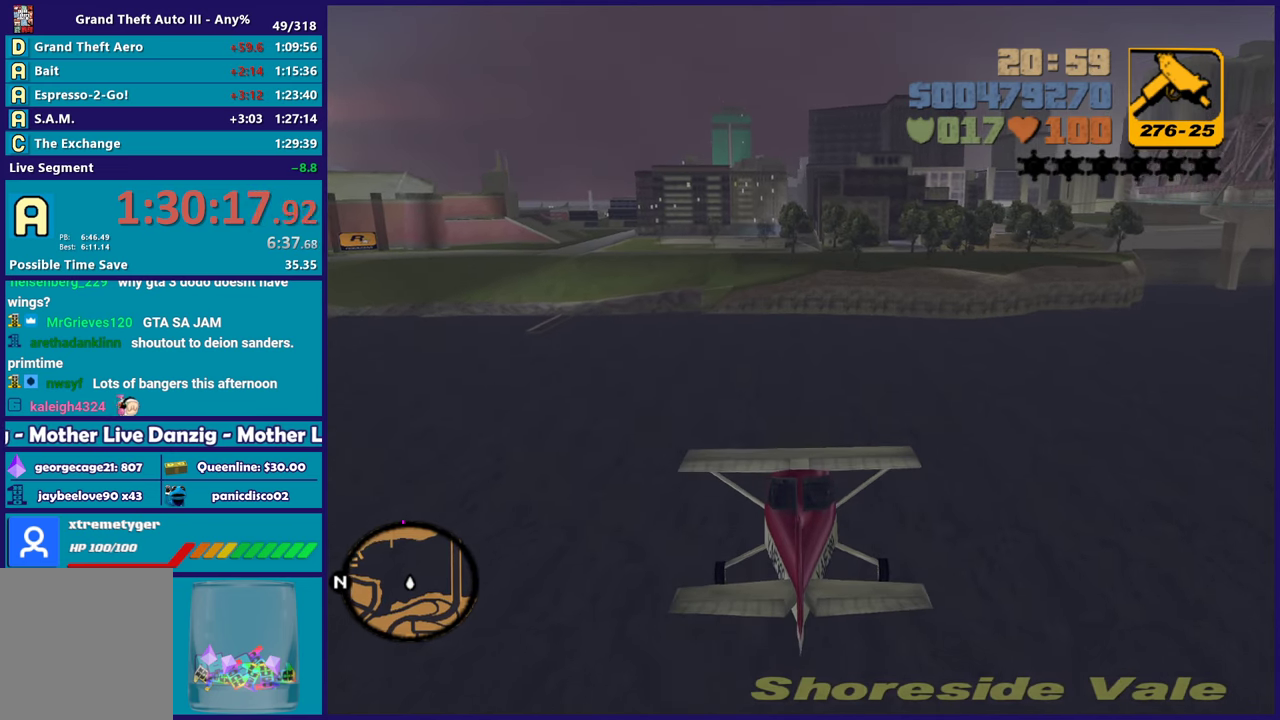
{"buttons": ["R2"], "left_stick": "center", "right_stick": "center", "events": []}
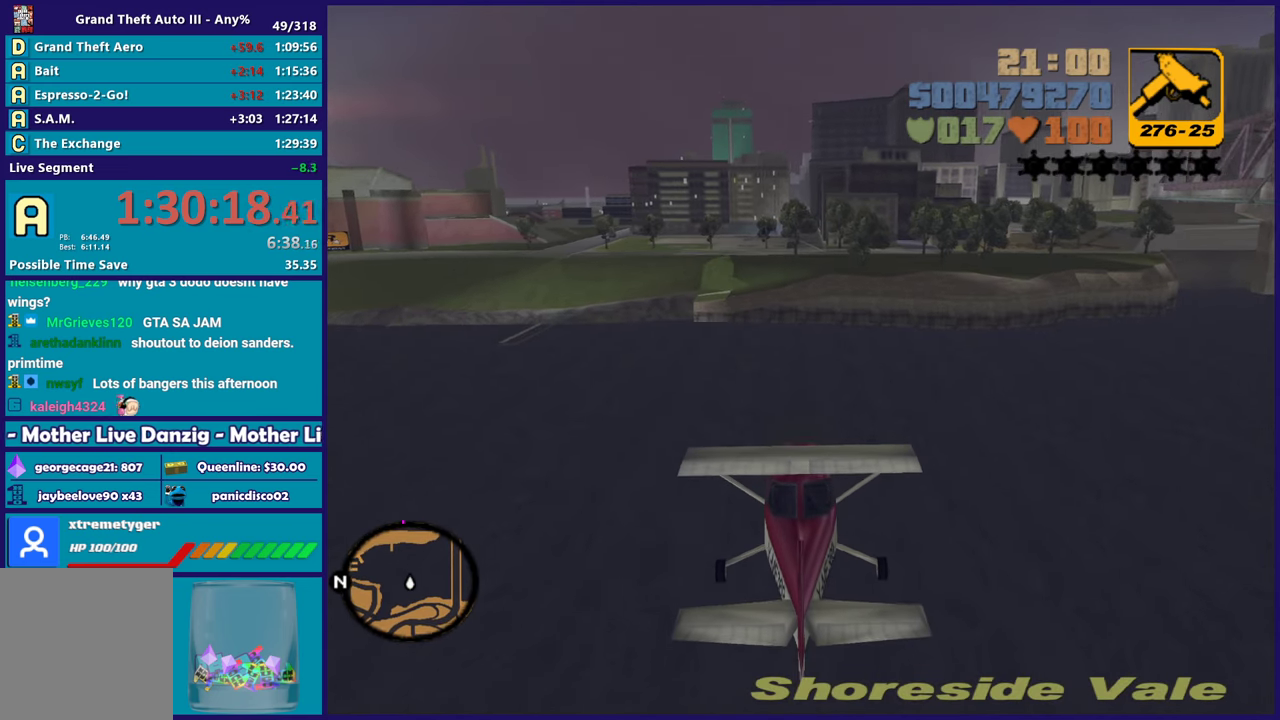
{"buttons": ["R2"], "left_stick": "up", "right_stick": "center", "events": [[367, "left_stick", "up"]]}
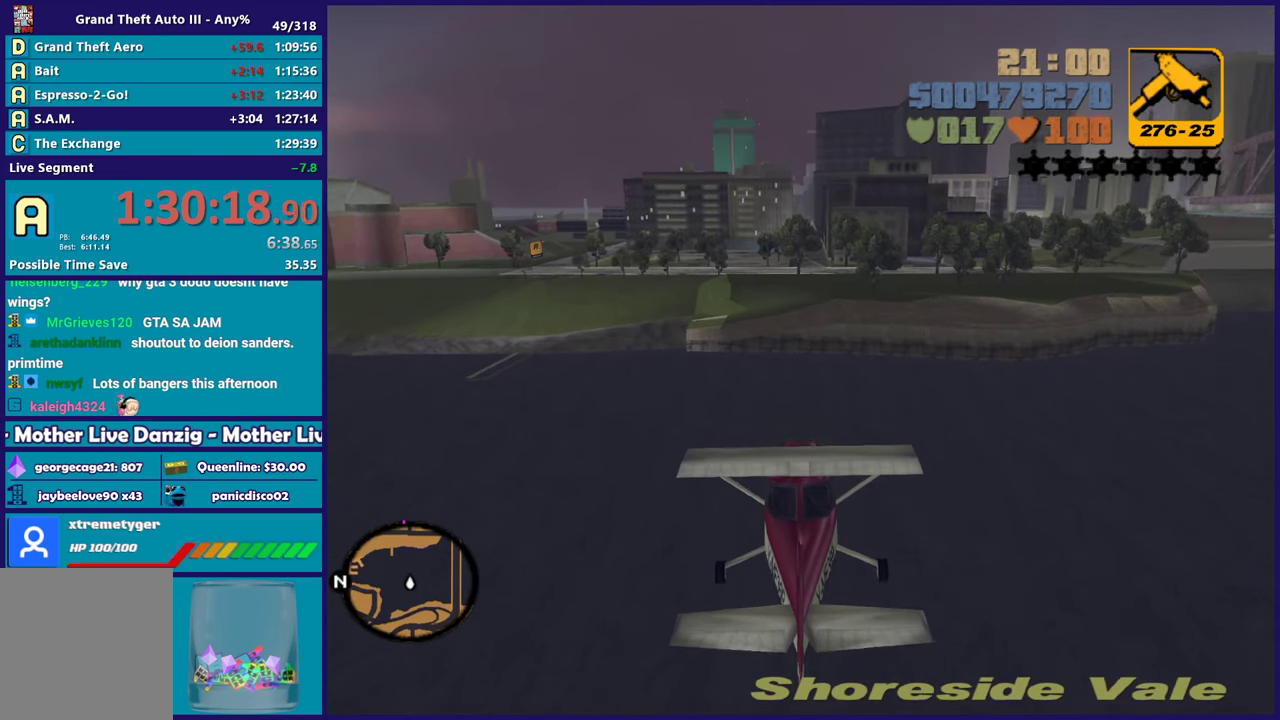
{"buttons": ["R2"], "left_stick": "center", "right_stick": "center", "events": [[83, "left_stick", "center"]]}
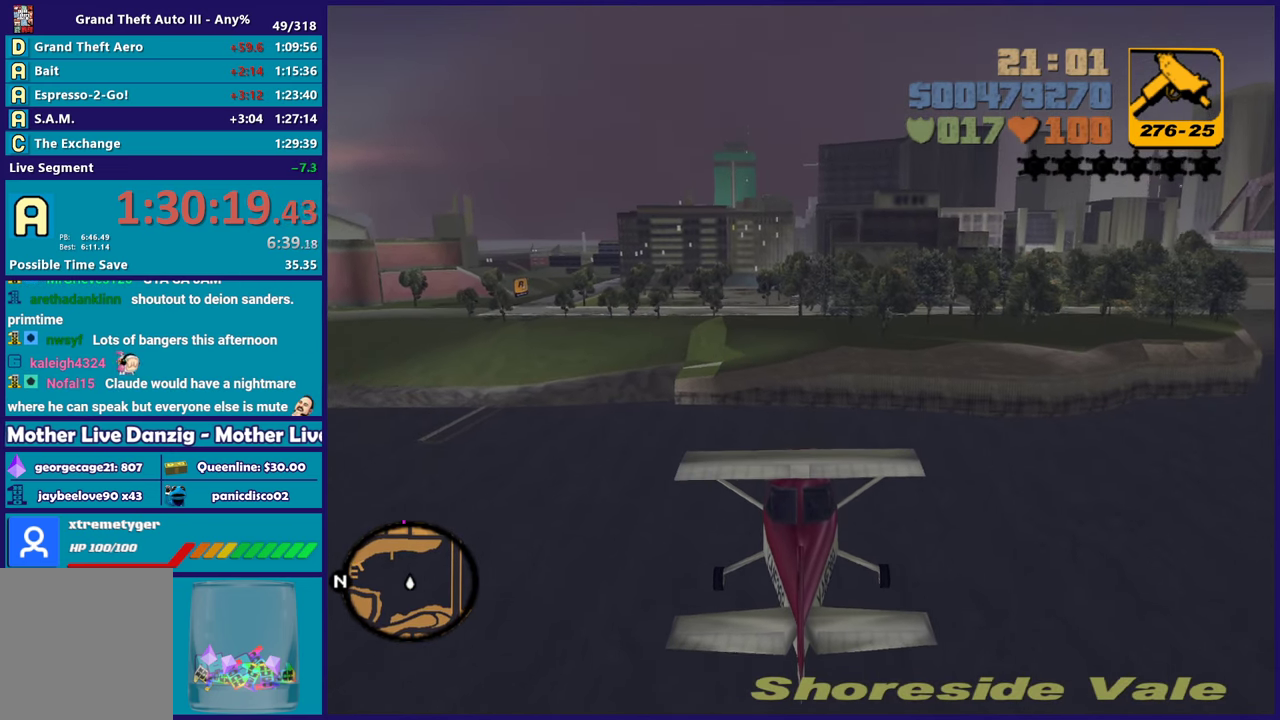
{"buttons": ["R2"], "left_stick": "center", "right_stick": "center", "events": [[233, "left_stick", "up"], [450, "left_stick", "center"]]}
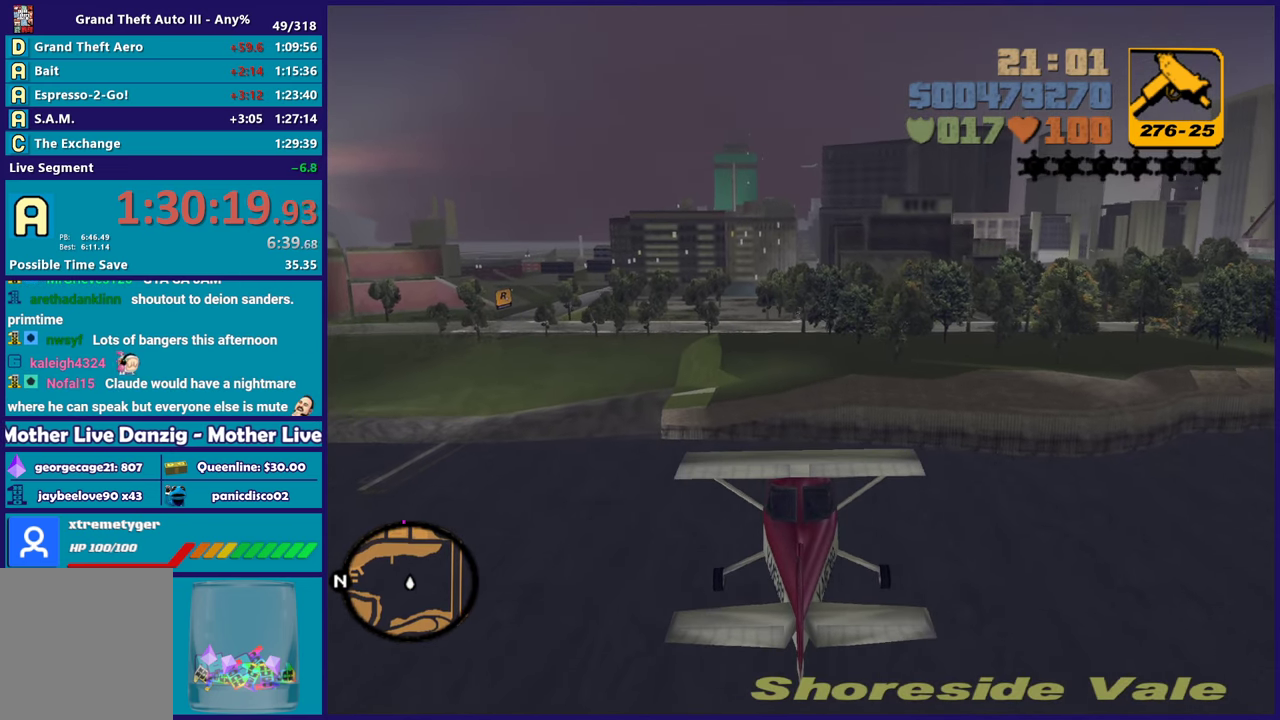
{"buttons": ["R2"], "left_stick": "up", "right_stick": "center", "events": [[483, "left_stick", "up"]]}
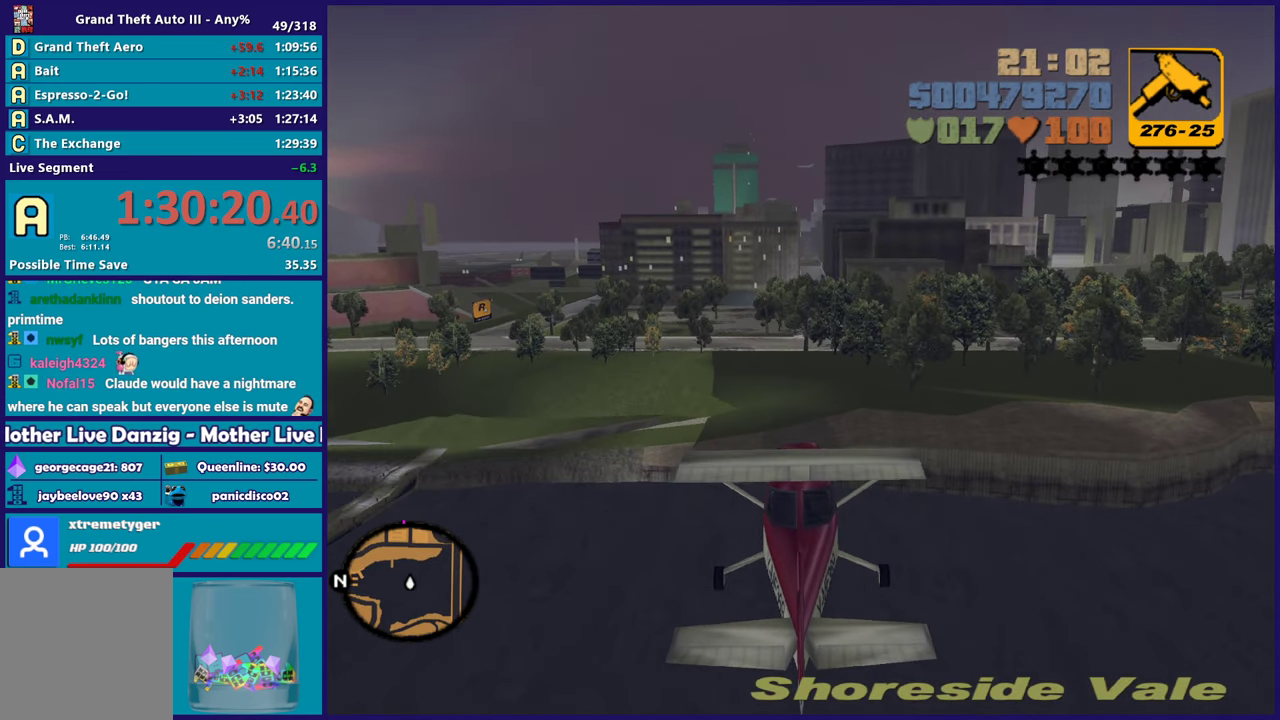
{"buttons": ["R2"], "left_stick": "center", "right_stick": "center", "events": [[133, "left_stick", "center"], [217, "left_stick", "up"], [433, "left_stick", "center"]]}
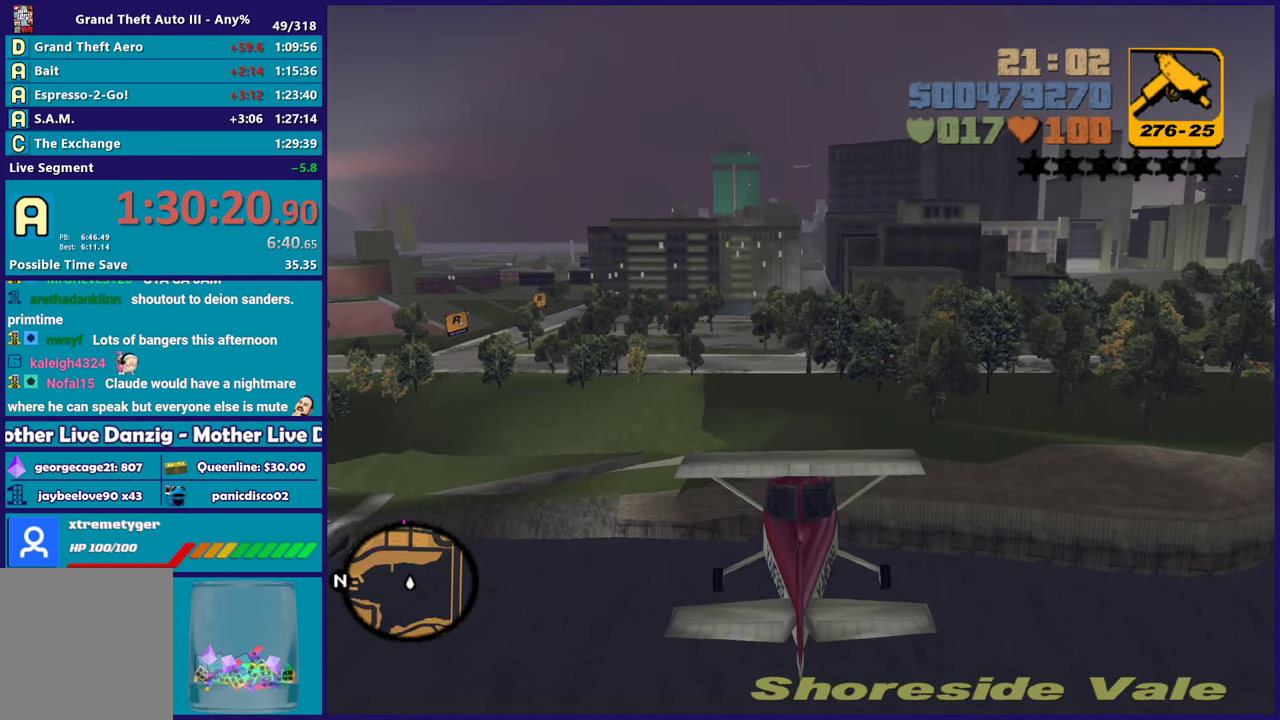
{"buttons": ["R2"], "left_stick": "center", "right_stick": "center", "events": []}
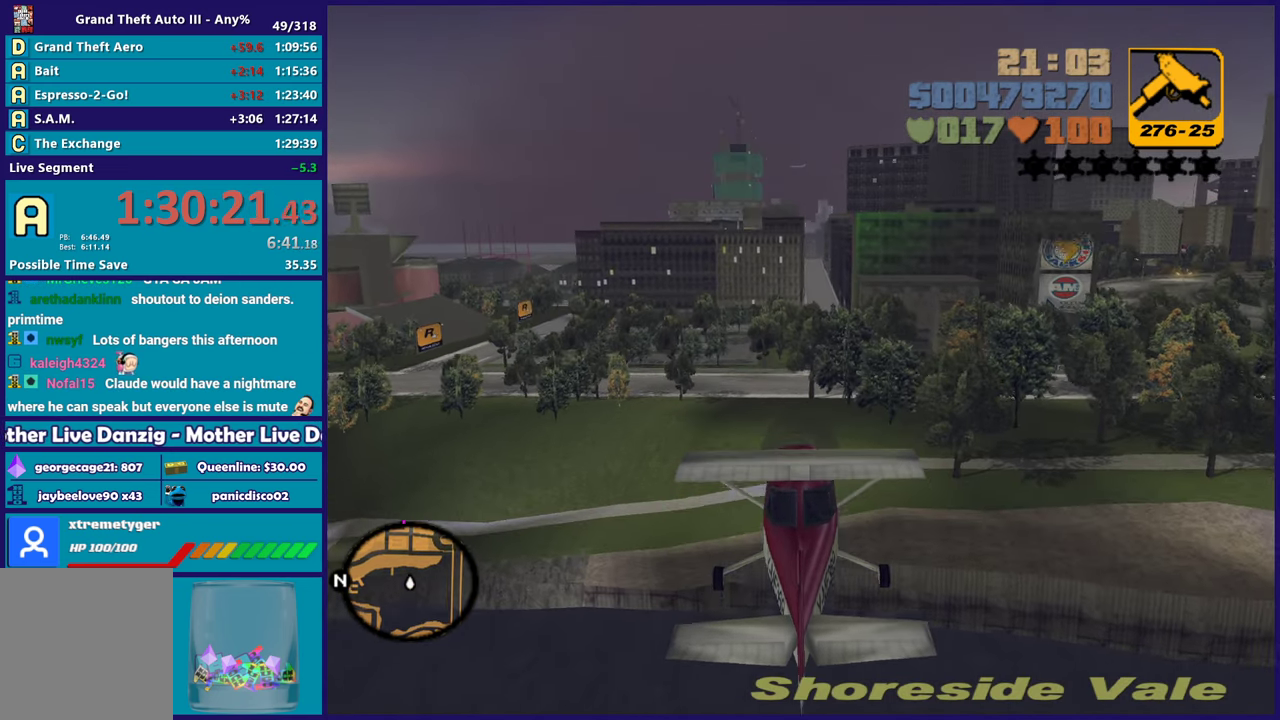
{"buttons": ["R2"], "left_stick": "center", "right_stick": "center", "events": [[50, "left_stick", "up"], [200, "left_stick", "center"], [317, "left_stick", "up"], [383, "left_stick", "right"], [450, "left_stick", "center"]]}
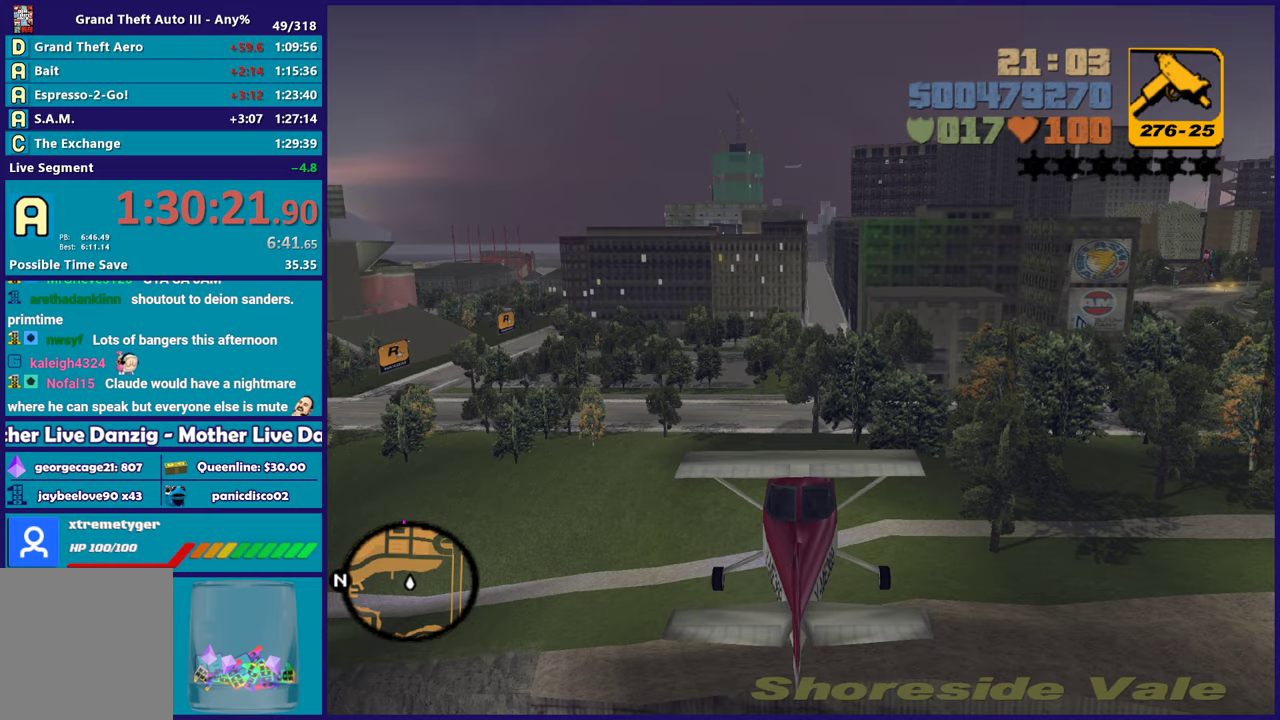
{"buttons": ["R2"], "left_stick": "center", "right_stick": "center", "events": [[283, "left_stick", "up-left"], [417, "left_stick", "center"]]}
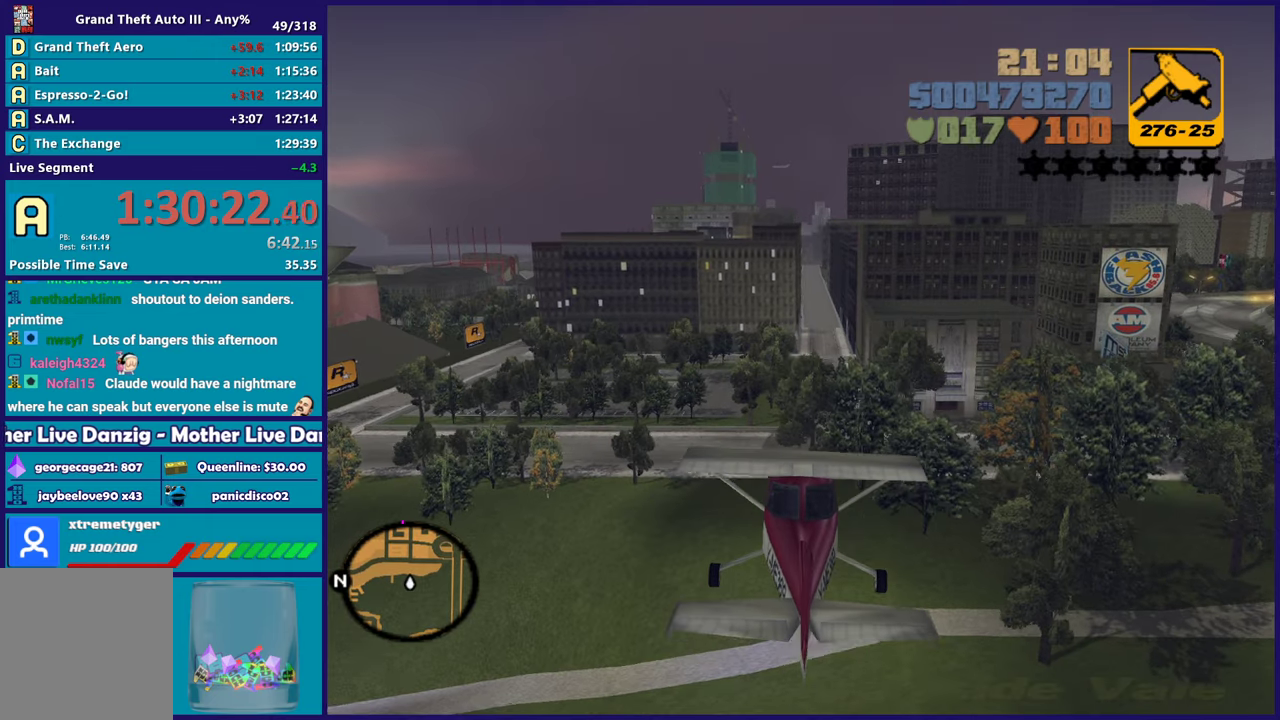
{"buttons": ["R2"], "left_stick": "center", "right_stick": "center", "events": []}
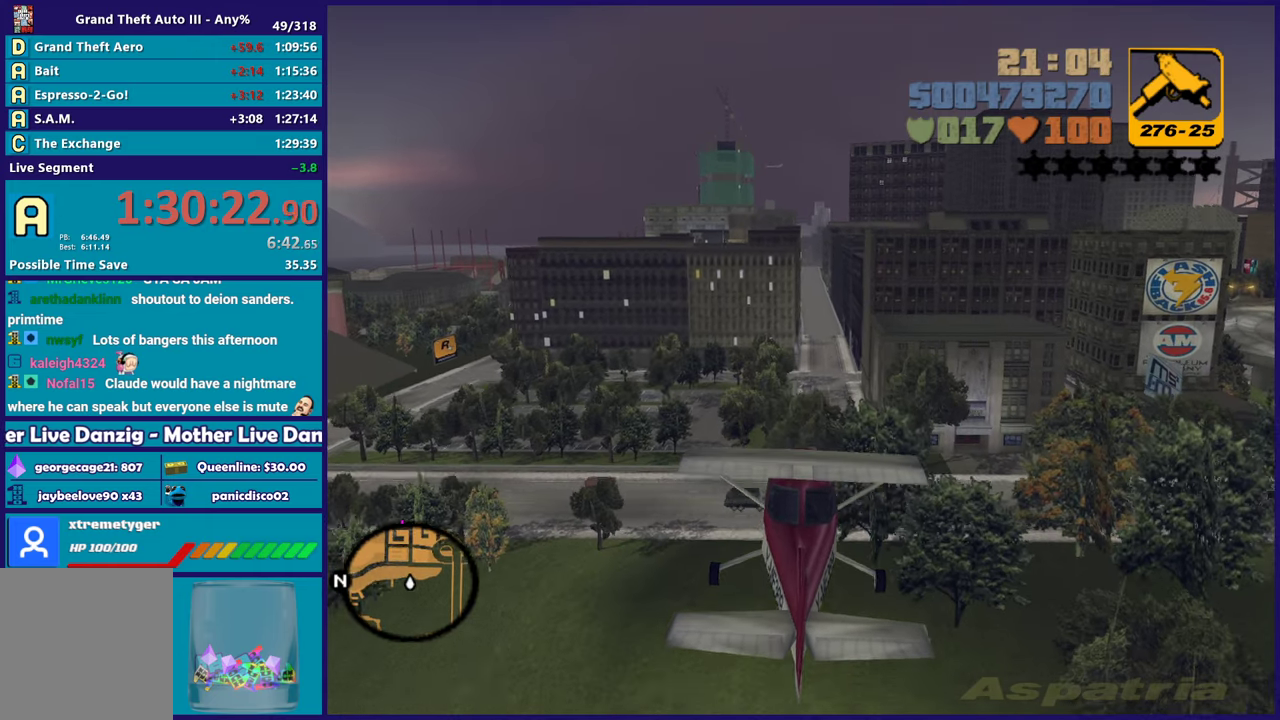
{"buttons": ["R2"], "left_stick": "center", "right_stick": "center", "events": [[50, "left_stick", "up"], [183, "left_stick", "center"]]}
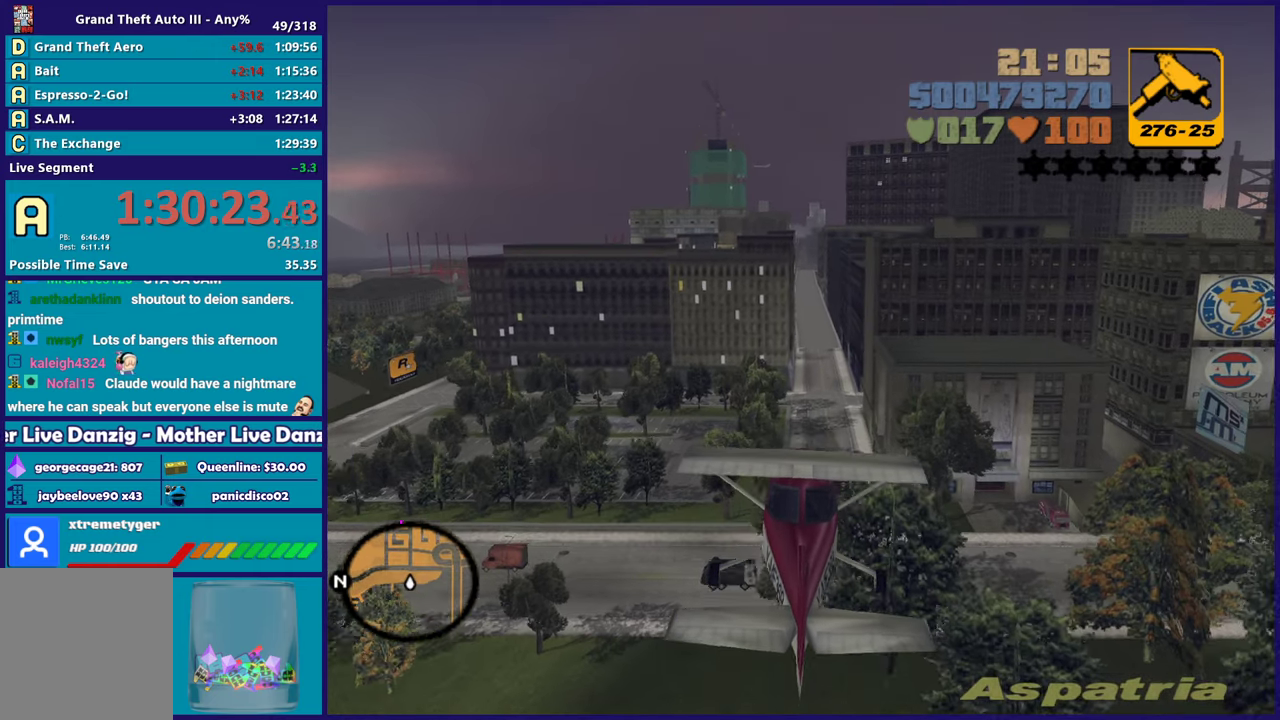
{"buttons": ["R2"], "left_stick": "center", "right_stick": "center", "events": [[100, "left_stick", "up-left"], [267, "left_stick", "center"]]}
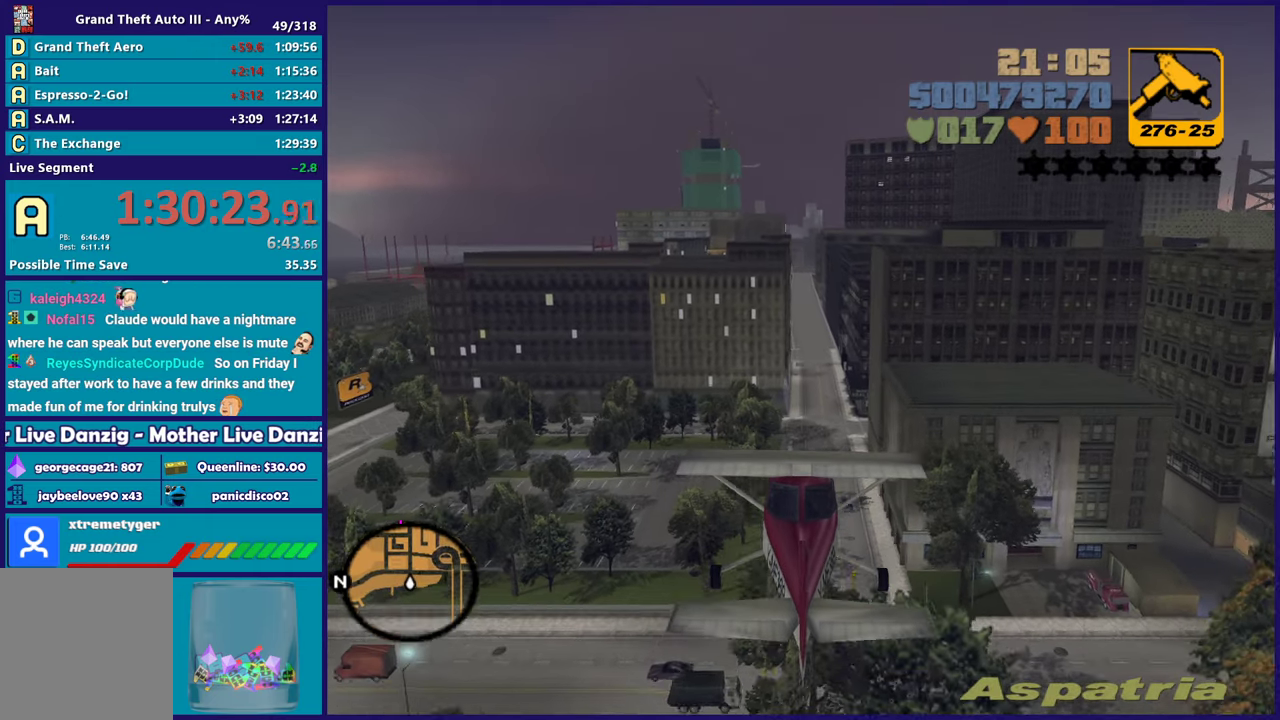
{"buttons": ["R2"], "left_stick": "center", "right_stick": "center", "events": [[367, "left_stick", "up-left"], [500, "left_stick", "center"]]}
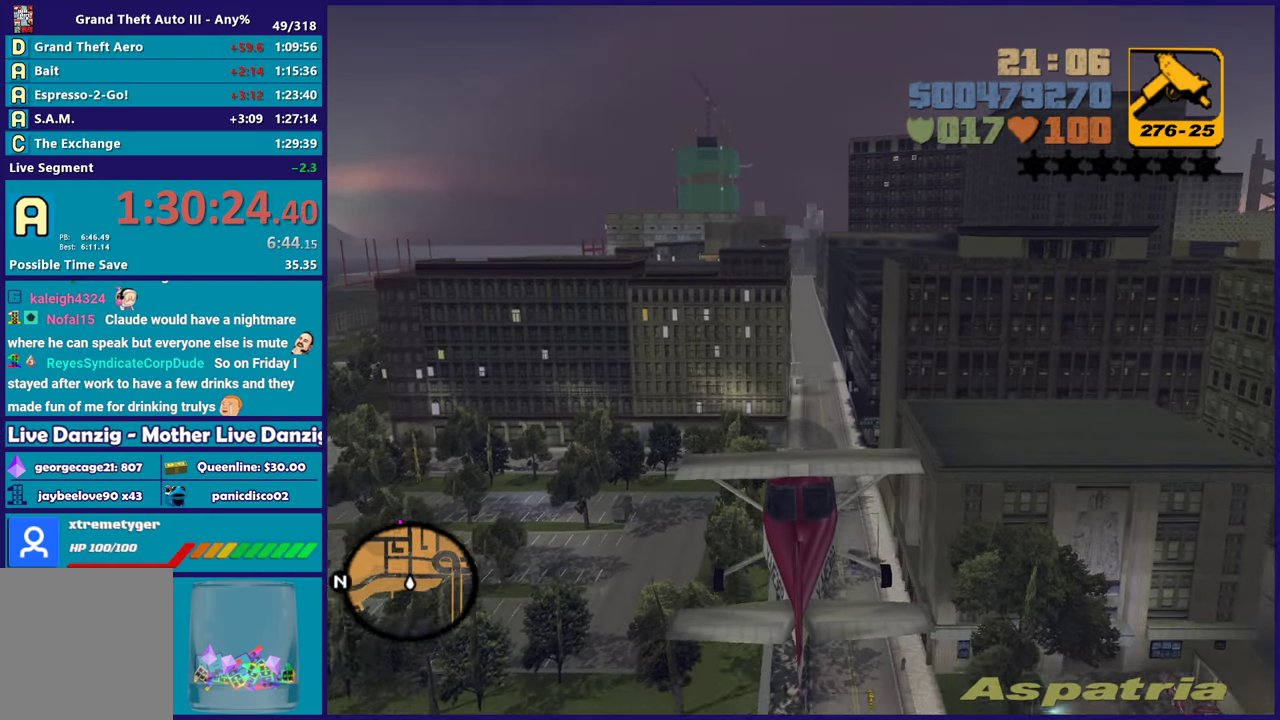
{"buttons": ["R2"], "left_stick": "center", "right_stick": "center", "events": []}
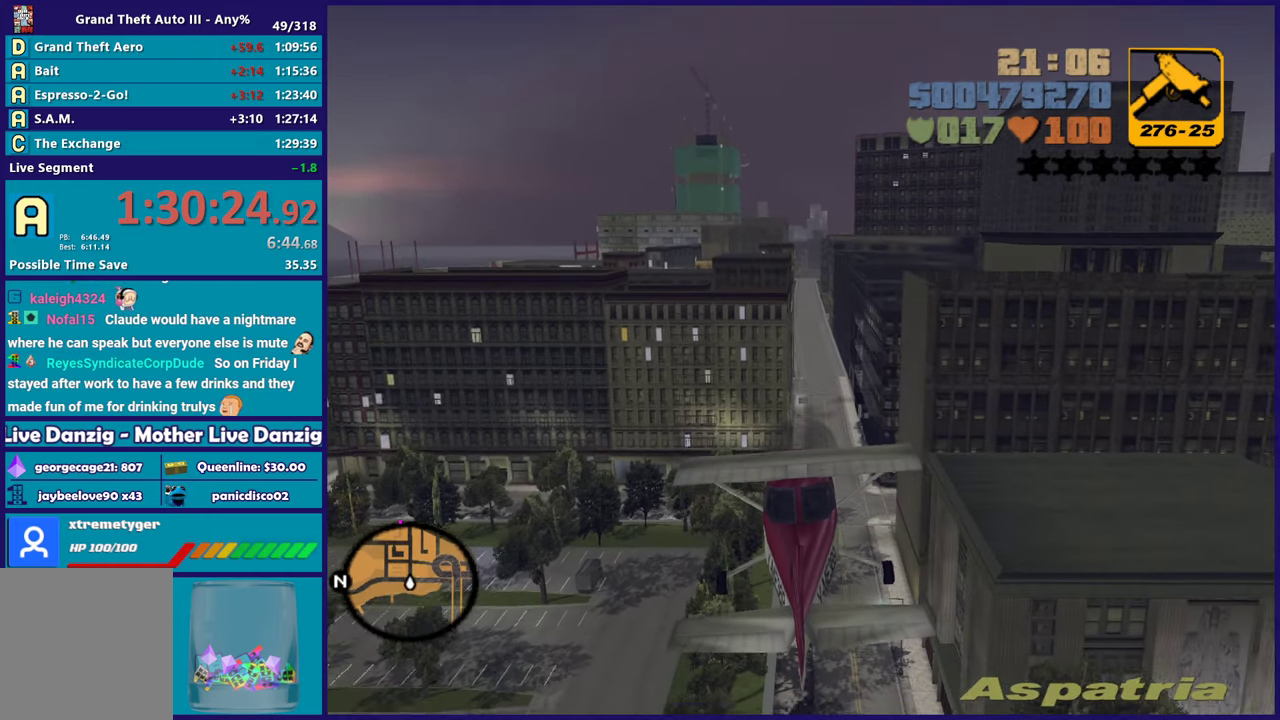
{"buttons": ["R2"], "left_stick": "center", "right_stick": "center", "events": []}
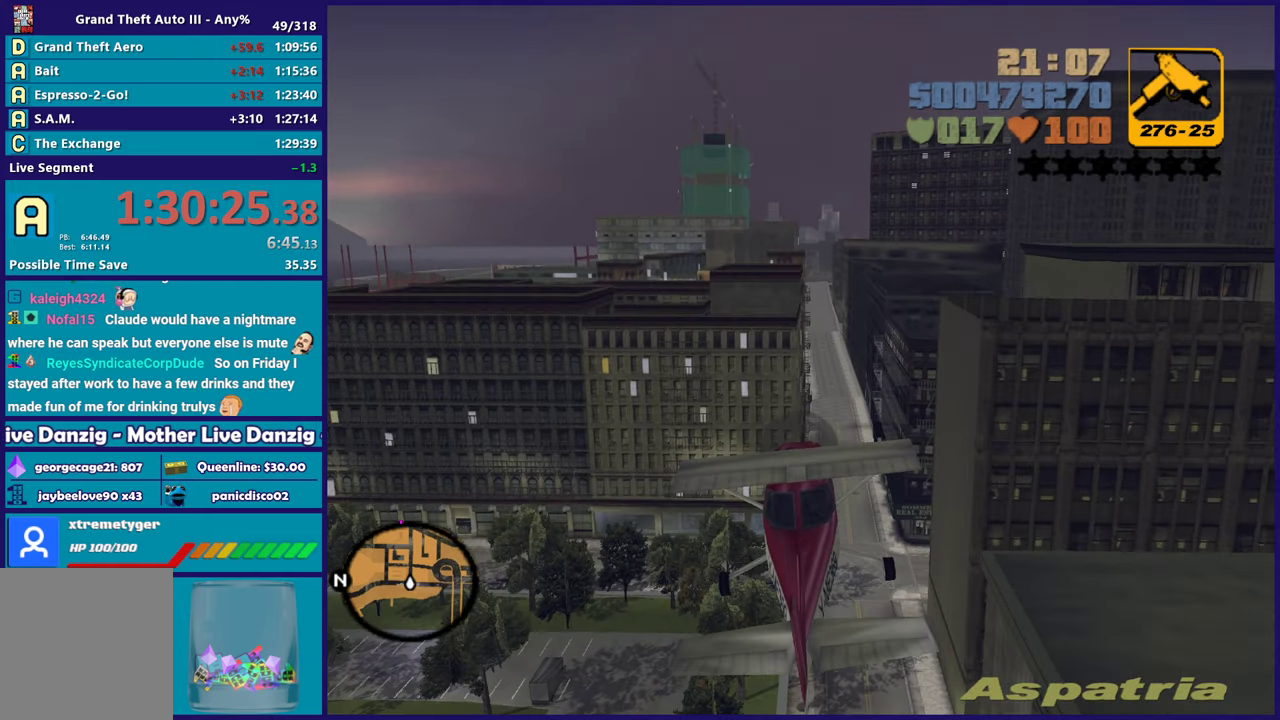
{"buttons": ["R2"], "left_stick": "center", "right_stick": "center", "events": [[50, "left_stick", "up-right"], [217, "left_stick", "center"]]}
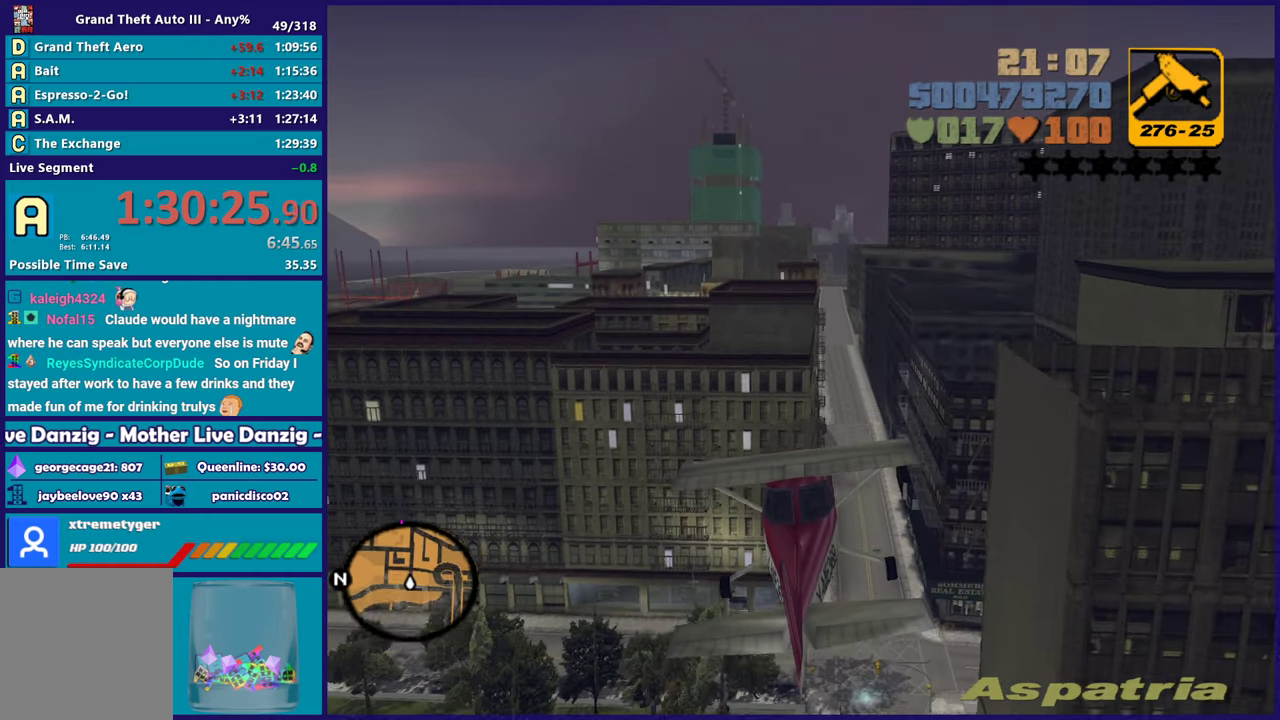
{"buttons": ["R2"], "left_stick": "center", "right_stick": "center", "events": [[350, "left_stick", "down-right"], [467, "left_stick", "center"]]}